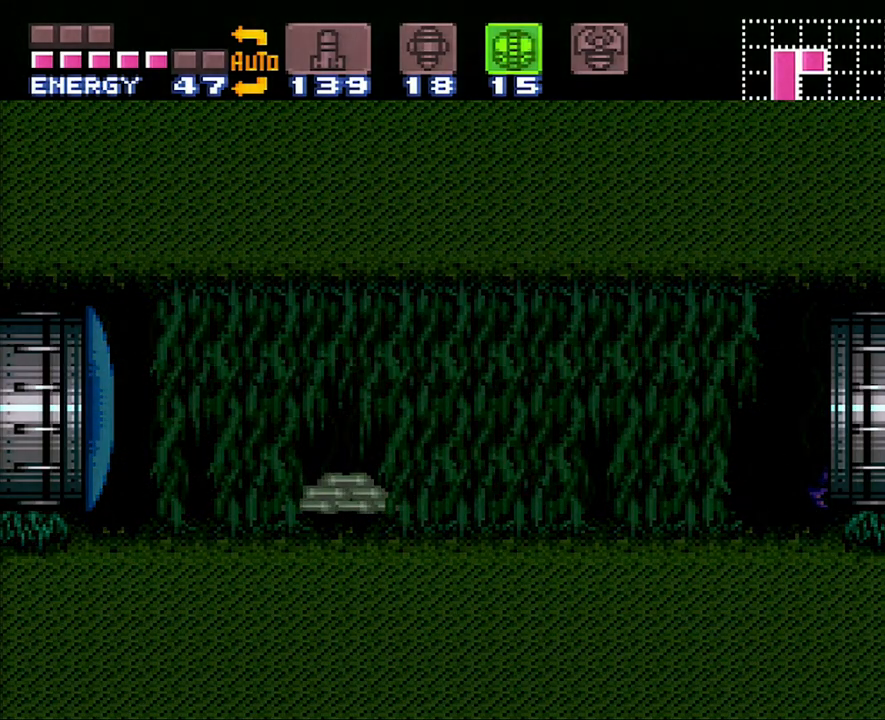
Gameplay with a controller (Nintendo layout); each line is a JSON object with the inputs held at the frame after it. "events" lists button and stick changes between this image and that frame as [ms after this image, input, new state], when the widget could be followed in between. Not read: L3 R3.
{"buttons": ["A", "DPAD_RIGHT"], "events": []}
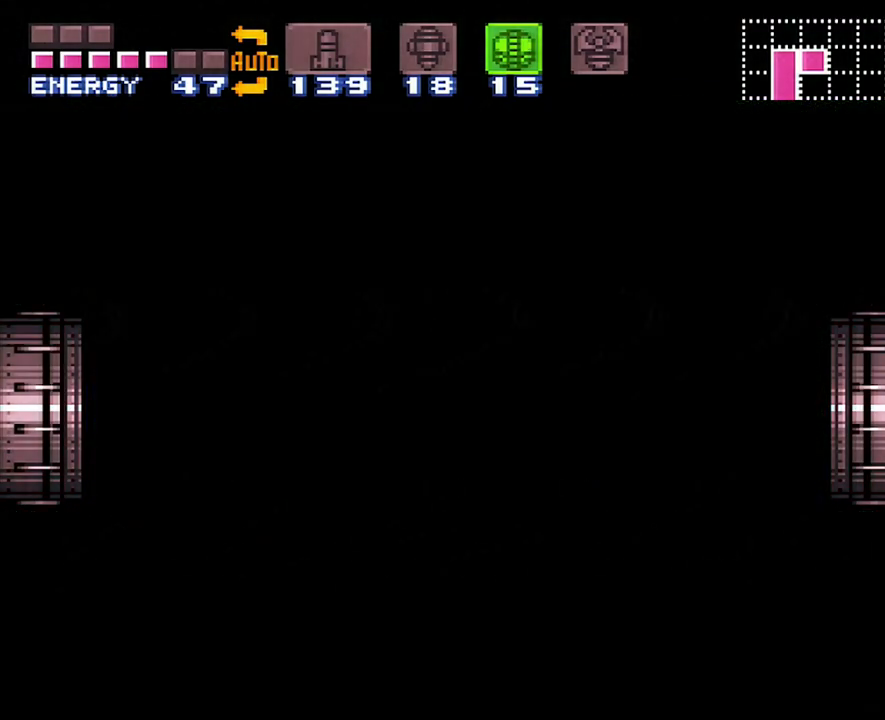
{"buttons": ["A", "DPAD_RIGHT"], "events": []}
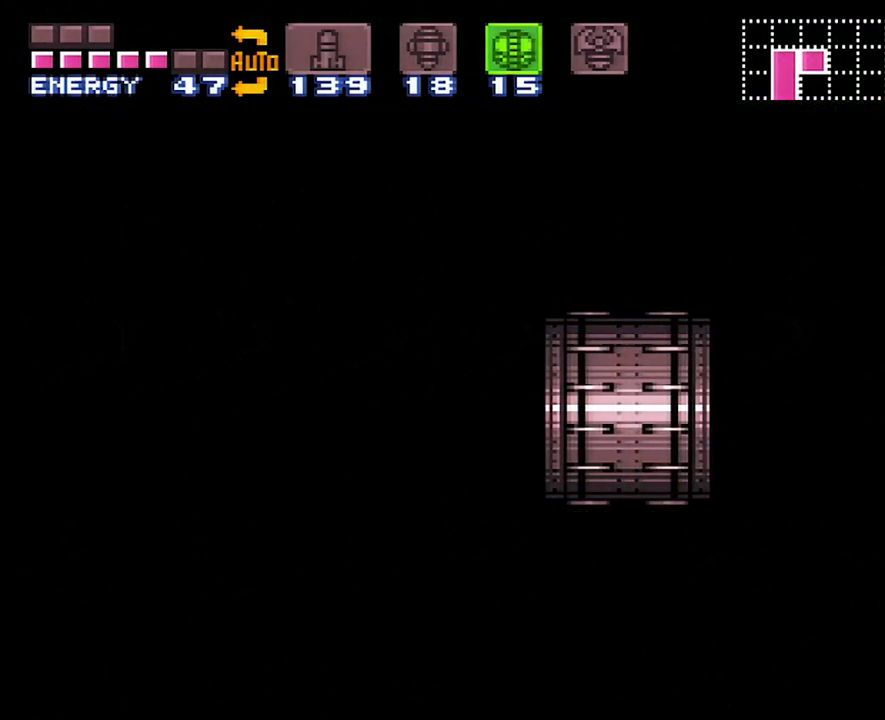
{"buttons": ["A", "DPAD_RIGHT"], "events": []}
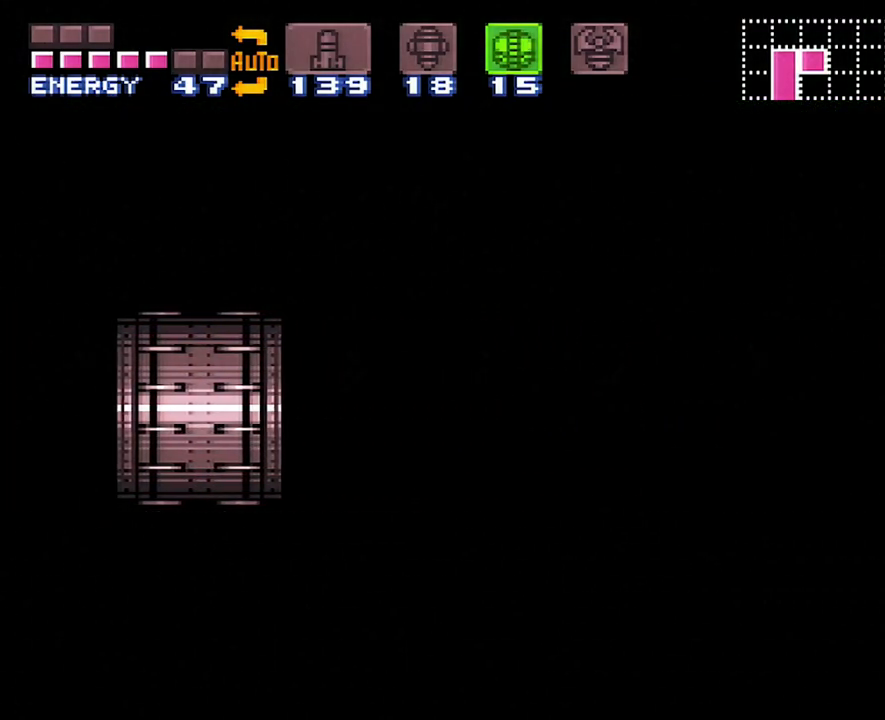
{"buttons": ["A", "DPAD_RIGHT"], "events": []}
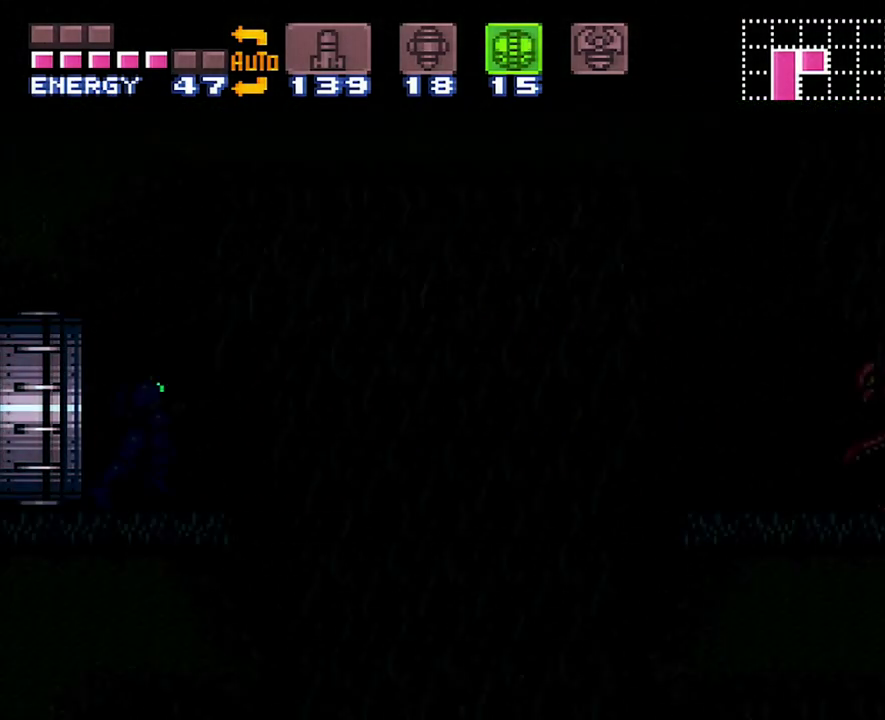
{"buttons": ["A", "DPAD_RIGHT"], "events": []}
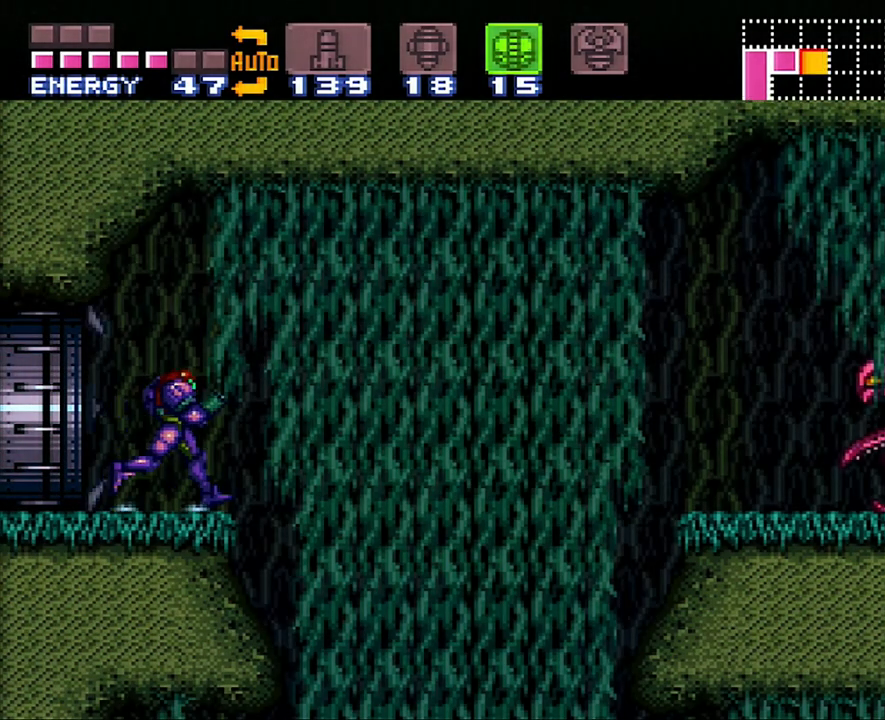
{"buttons": ["A"], "events": [[417, "DPAD_RIGHT", "up"]]}
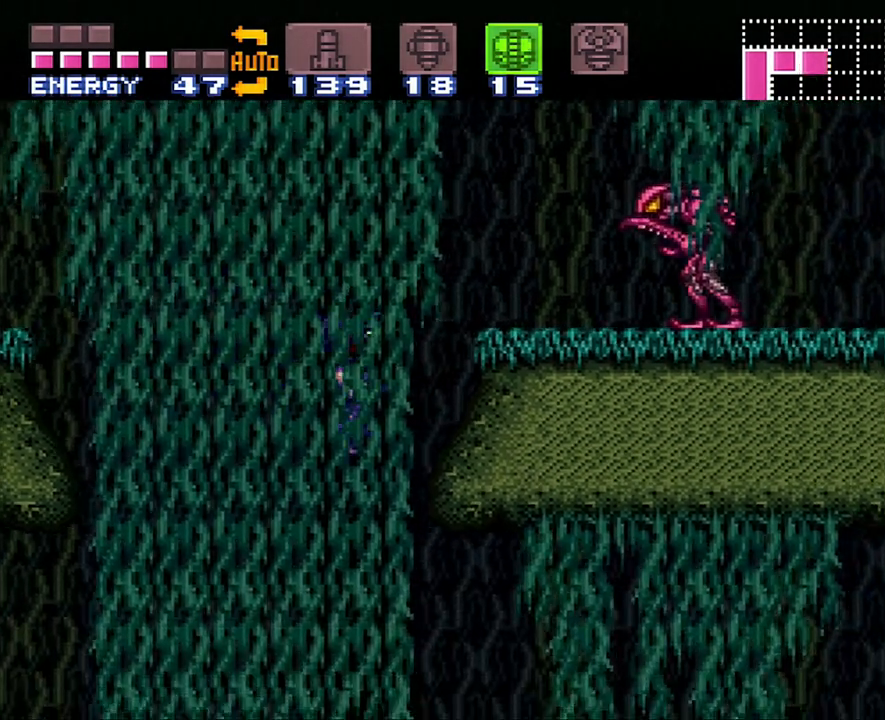
{"buttons": ["Y", "DPAD_RIGHT"], "events": [[17, "DPAD_DOWN", "down"], [100, "DPAD_DOWN", "up"], [133, "DPAD_DOWN", "down"], [250, "DPAD_DOWN", "up"], [267, "DPAD_RIGHT", "down"], [333, "A", "up"], [433, "Y", "down"]]}
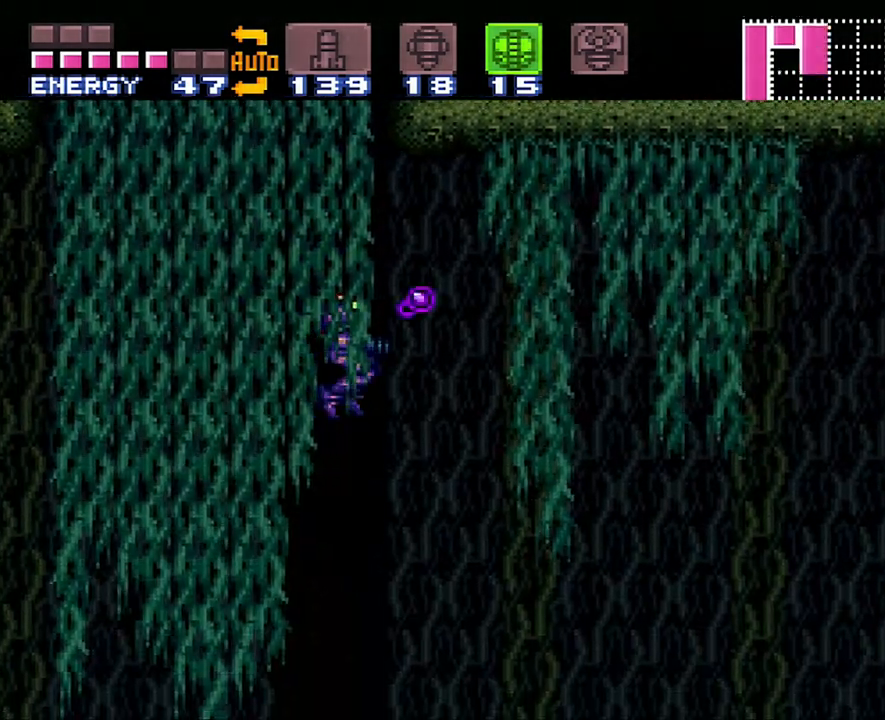
{"buttons": ["A", "DPAD_RIGHT"], "events": [[50, "Y", "up"], [150, "A", "down"], [150, "DPAD_UP", "down"], [217, "DPAD_UP", "up"]]}
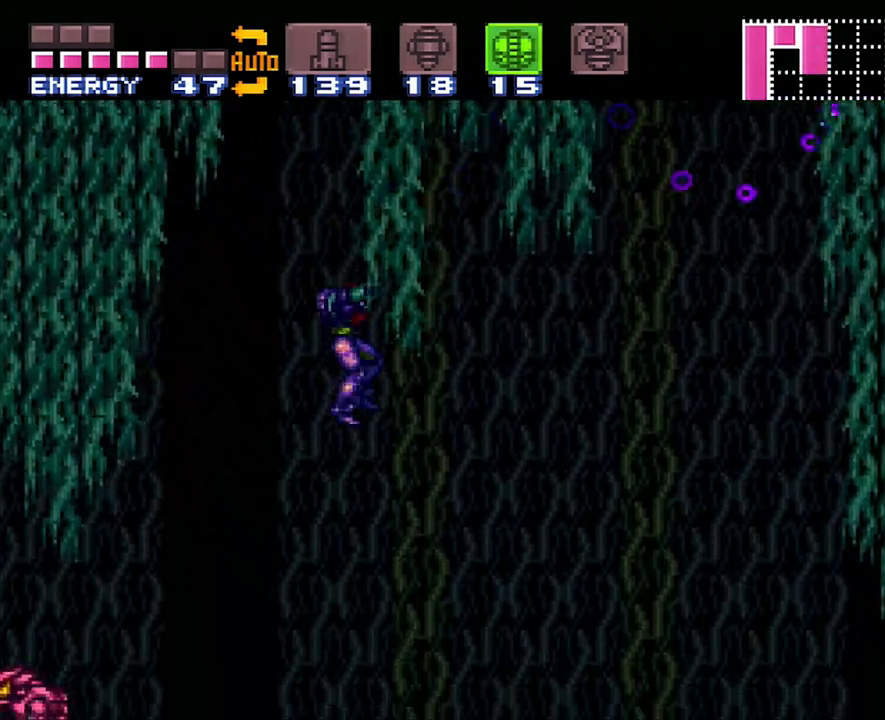
{"buttons": ["A", "DPAD_RIGHT"], "events": []}
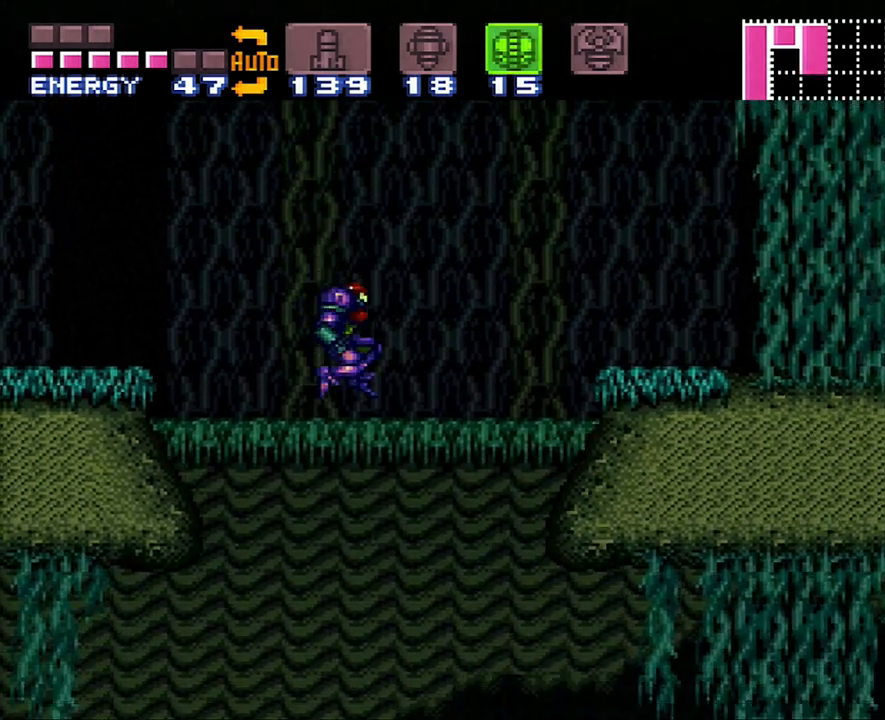
{"buttons": ["A", "Y", "DPAD_RIGHT"], "events": [[433, "Y", "down"]]}
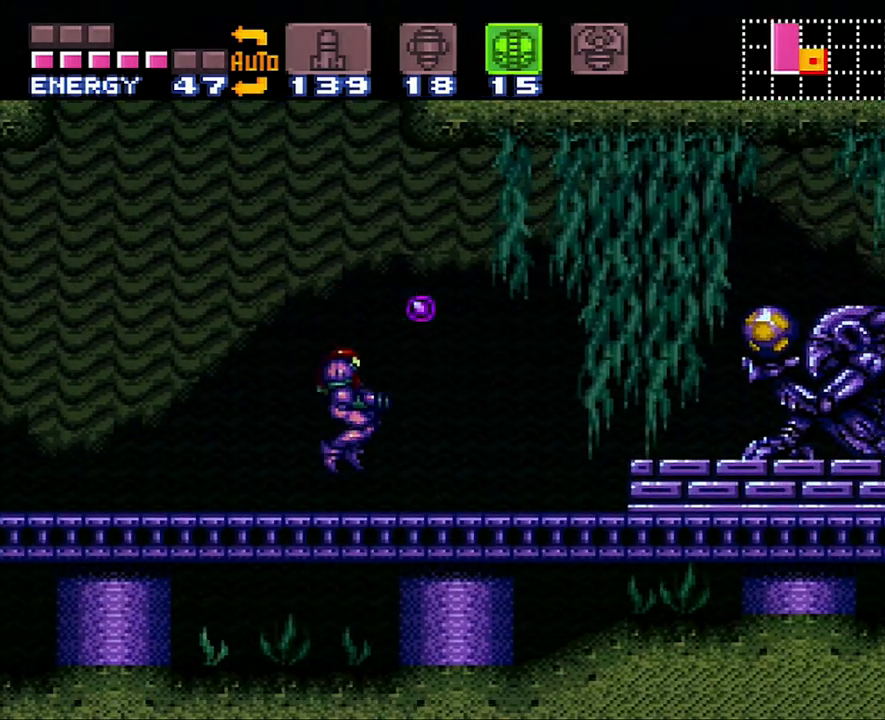
{"buttons": ["A", "DPAD_RIGHT"], "events": [[83, "Y", "up"], [267, "B", "down"], [367, "B", "up"]]}
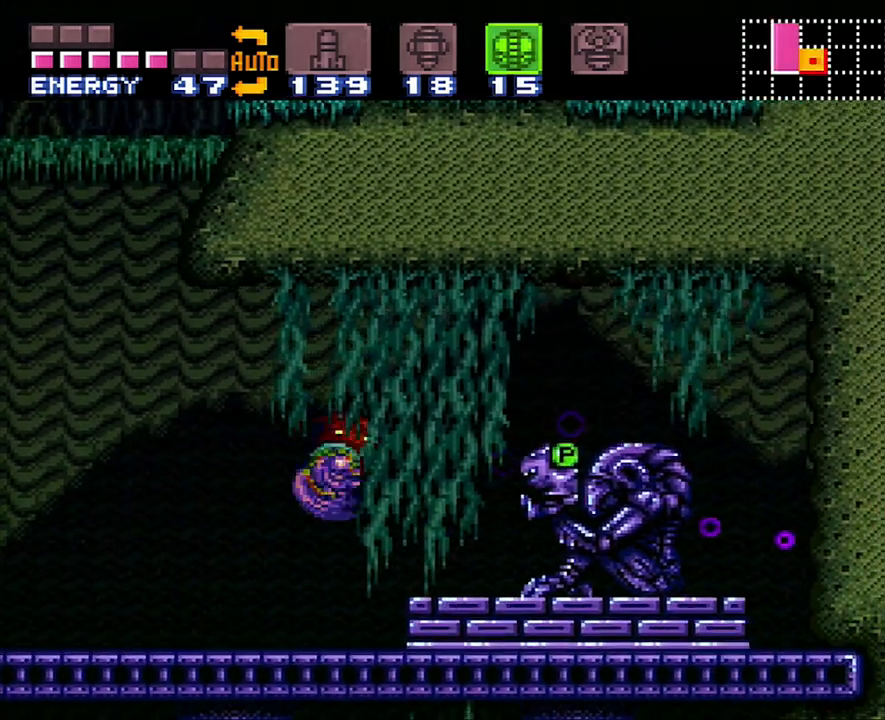
{"buttons": ["A", "DPAD_RIGHT"], "events": []}
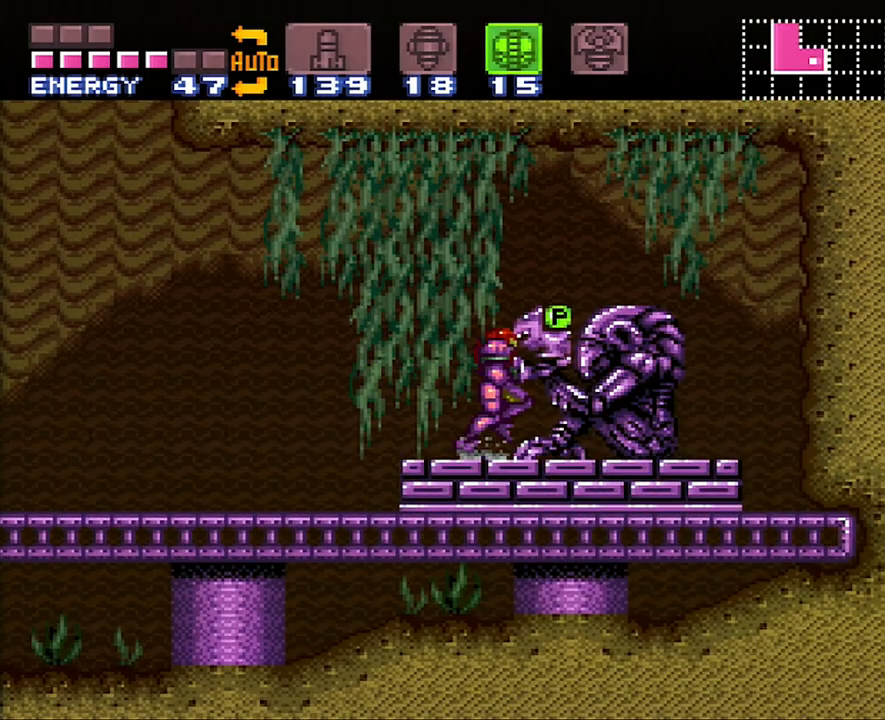
{"buttons": ["A", "DPAD_RIGHT"], "events": []}
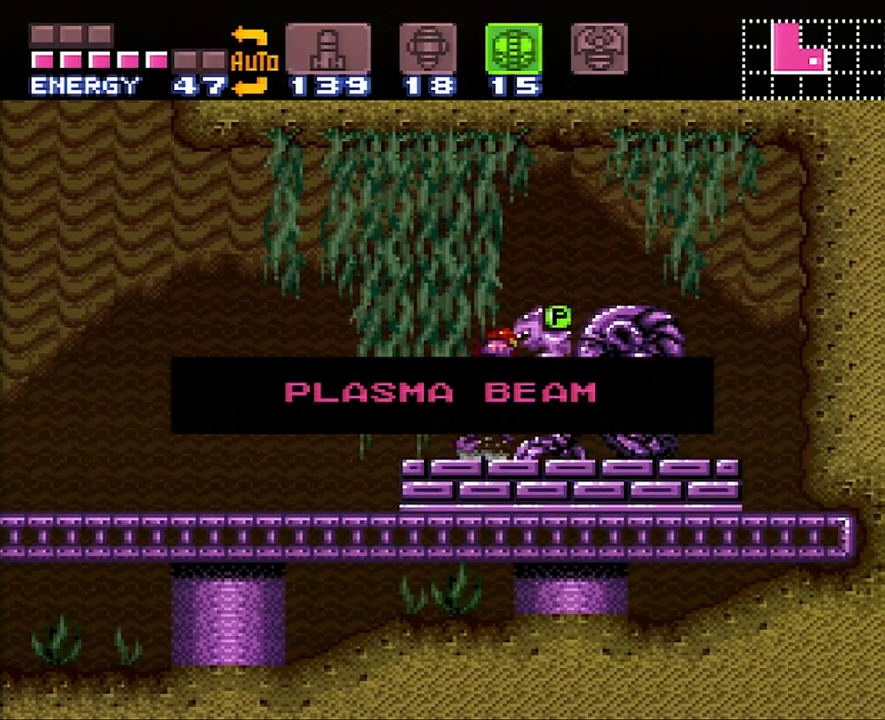
{"buttons": ["A", "DPAD_RIGHT"], "events": []}
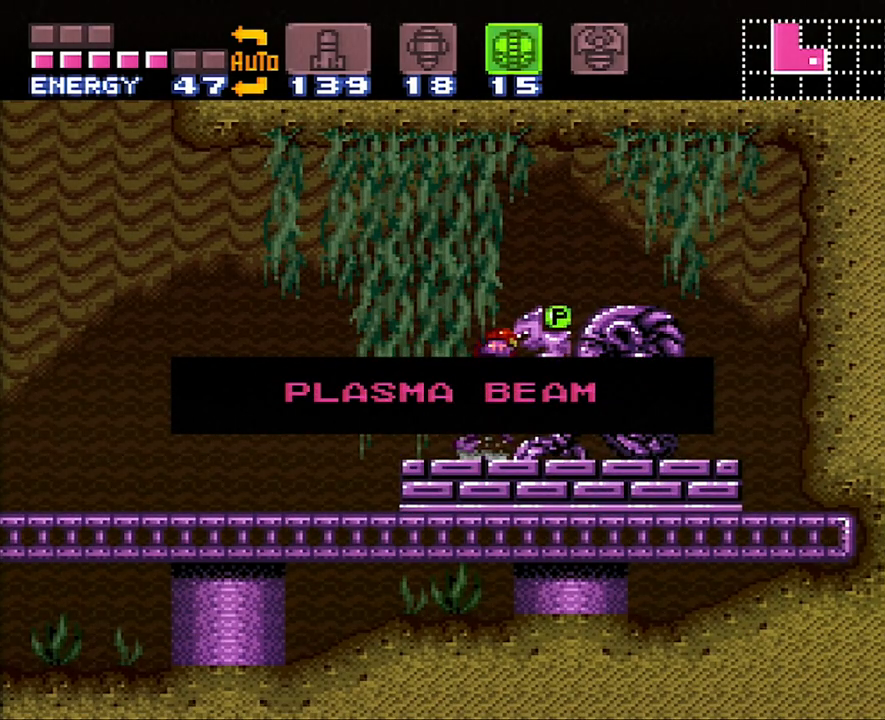
{"buttons": ["A", "DPAD_RIGHT"], "events": []}
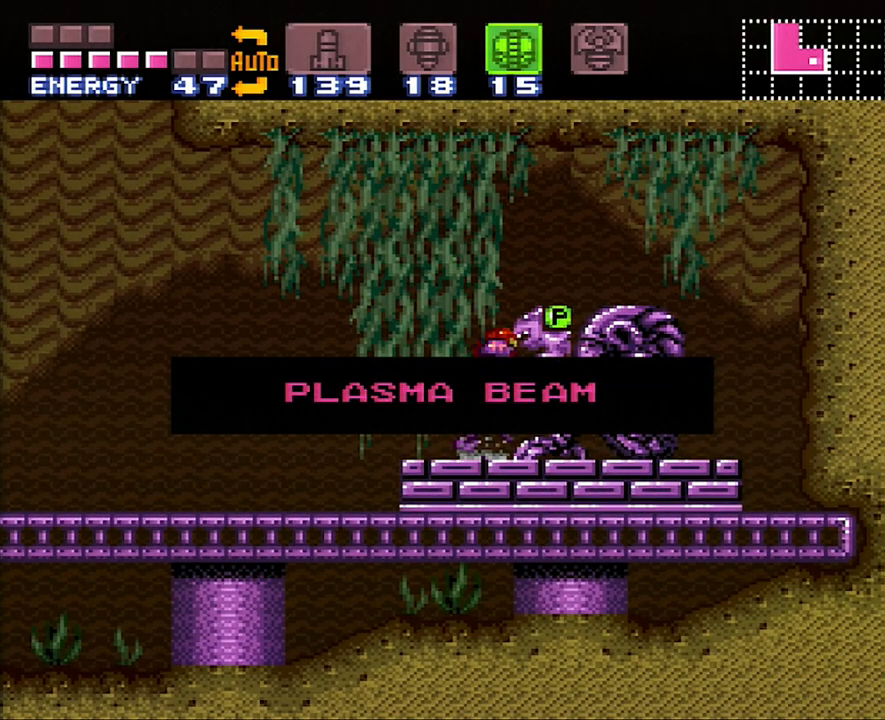
{"buttons": ["A", "DPAD_RIGHT"], "events": []}
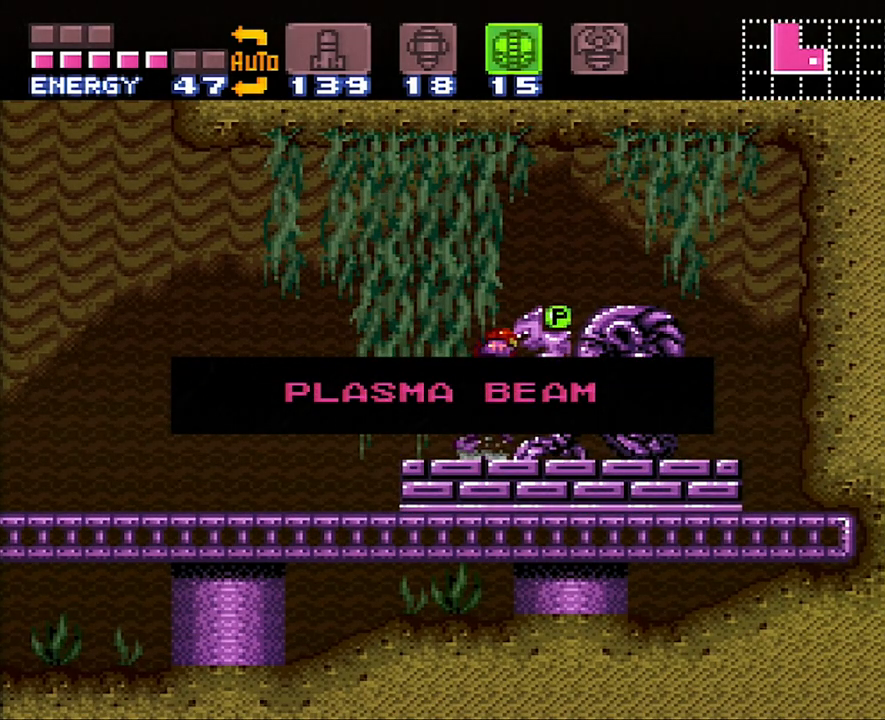
{"buttons": ["A", "DPAD_RIGHT"], "events": []}
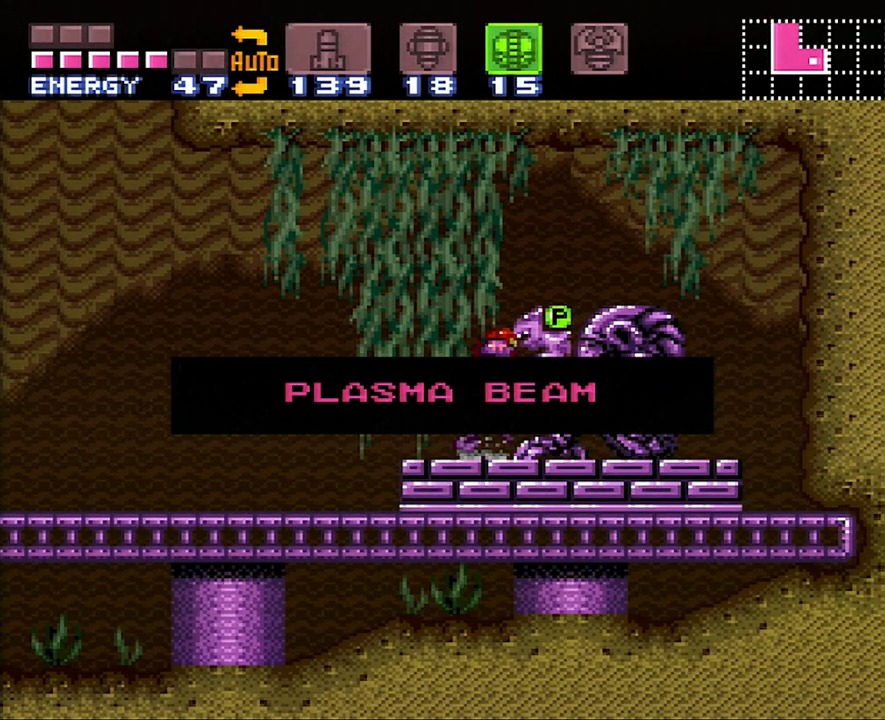
{"buttons": ["A", "DPAD_RIGHT"], "events": []}
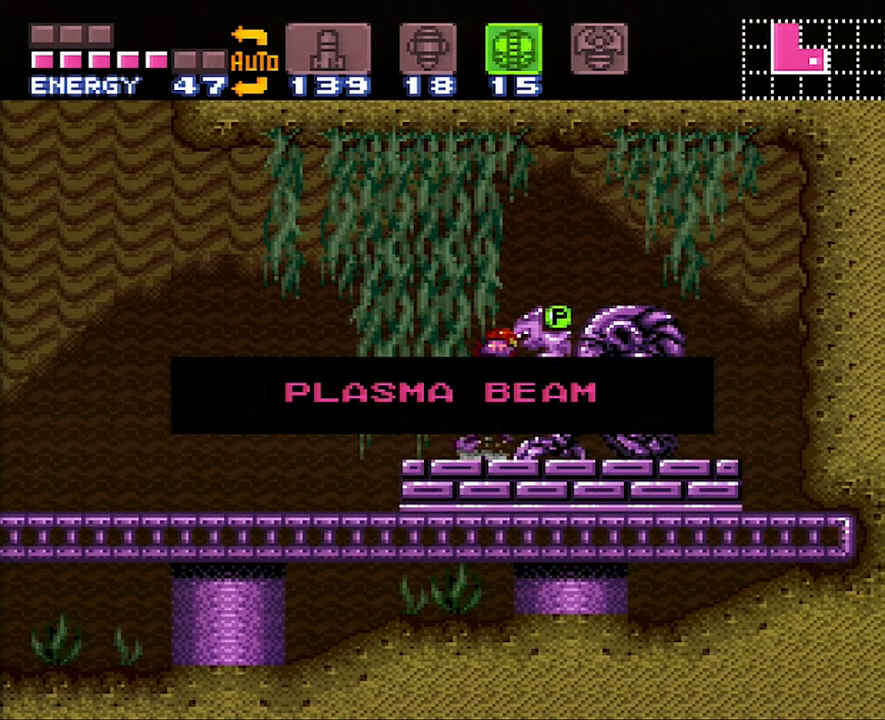
{"buttons": ["A", "DPAD_RIGHT"], "events": []}
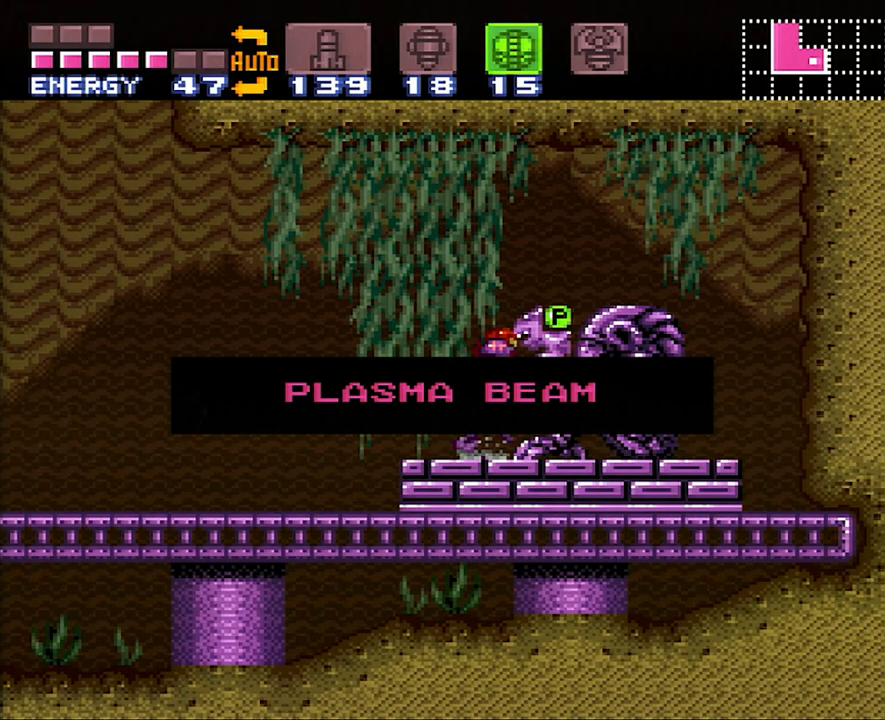
{"buttons": ["A", "DPAD_RIGHT"], "events": []}
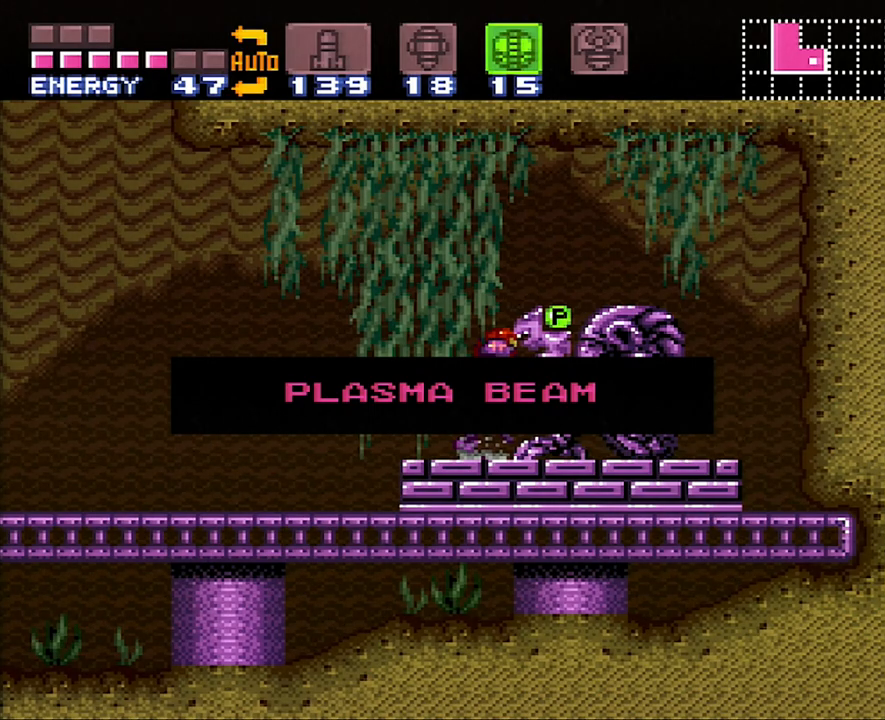
{"buttons": ["A", "DPAD_RIGHT"], "events": []}
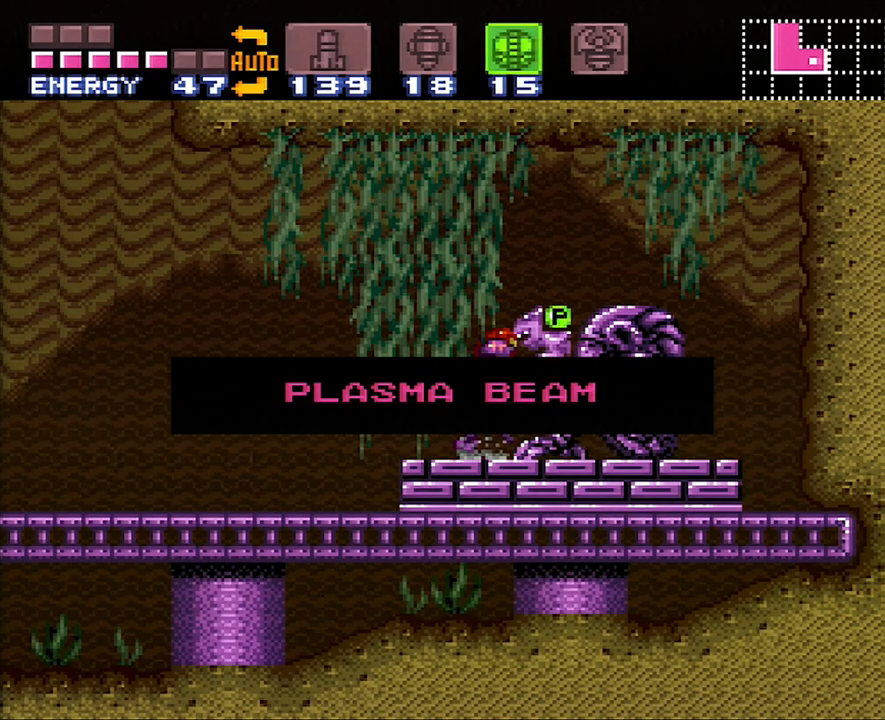
{"buttons": ["A", "DPAD_RIGHT"], "events": []}
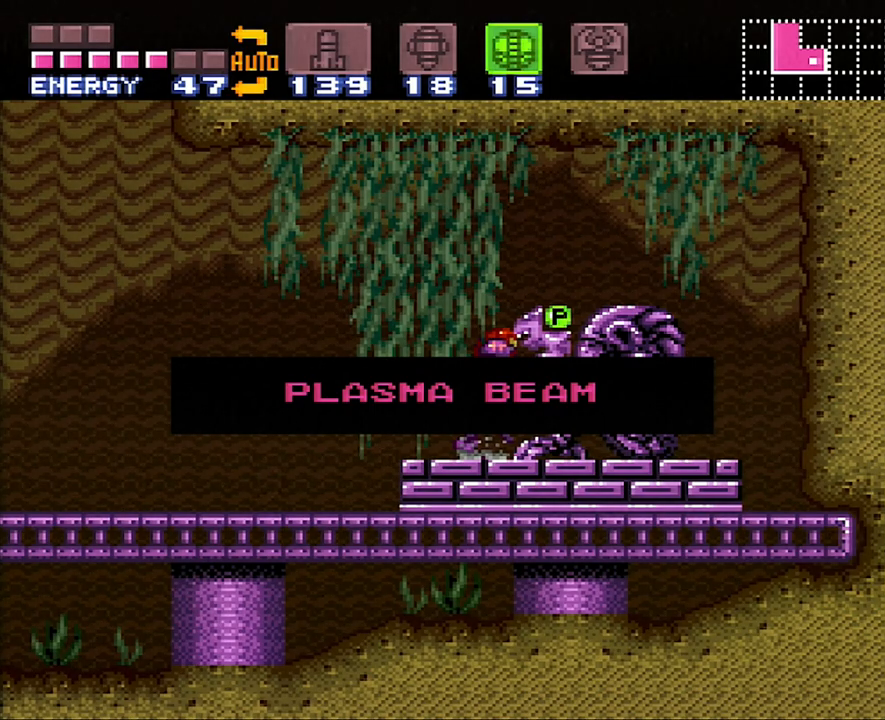
{"buttons": ["A", "DPAD_RIGHT"], "events": []}
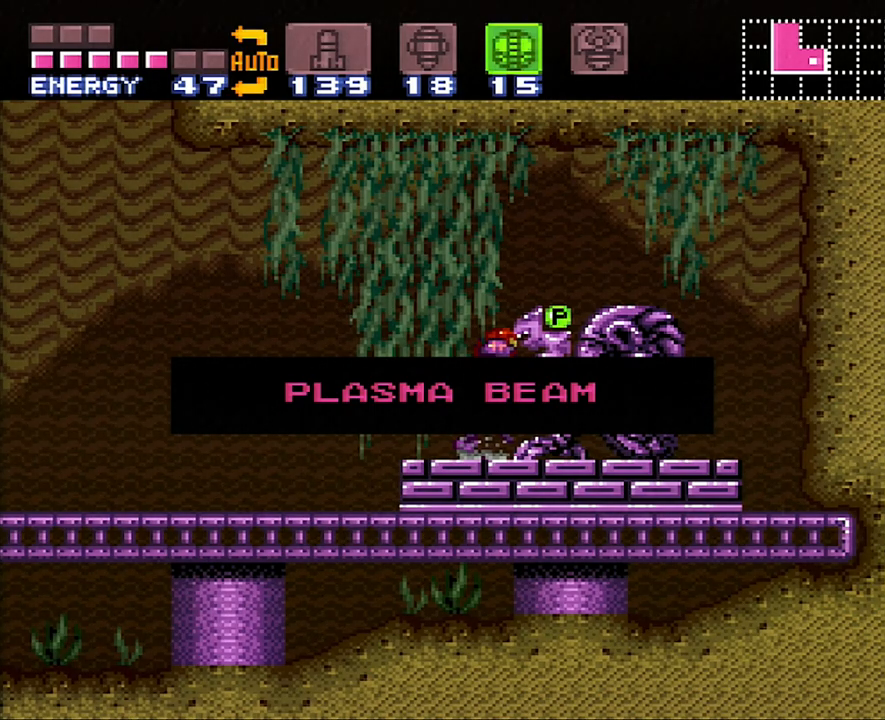
{"buttons": ["A", "DPAD_RIGHT"], "events": []}
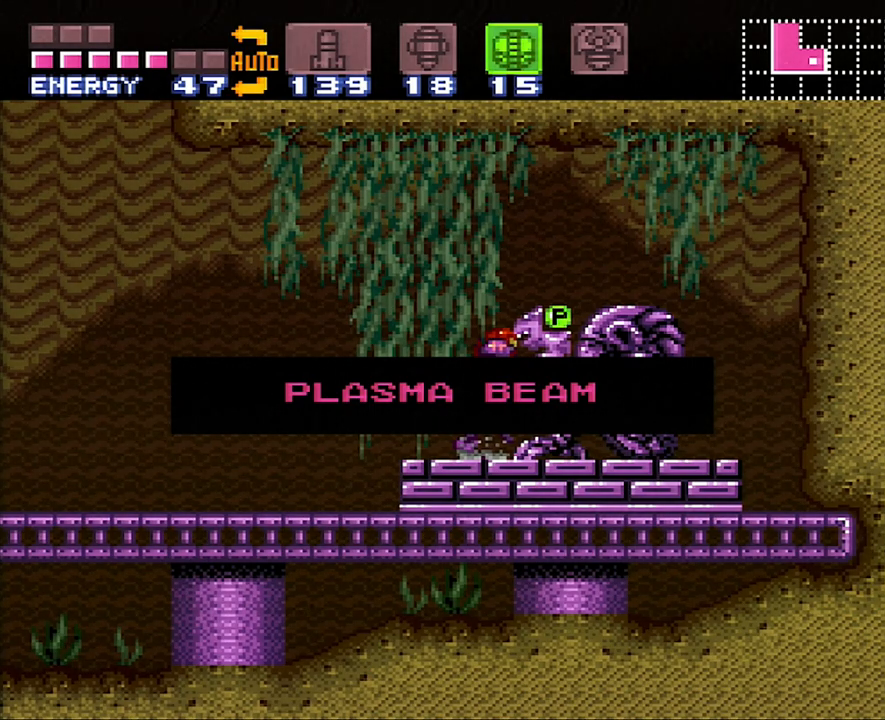
{"buttons": ["DPAD_RIGHT"], "events": [[217, "A", "up"]]}
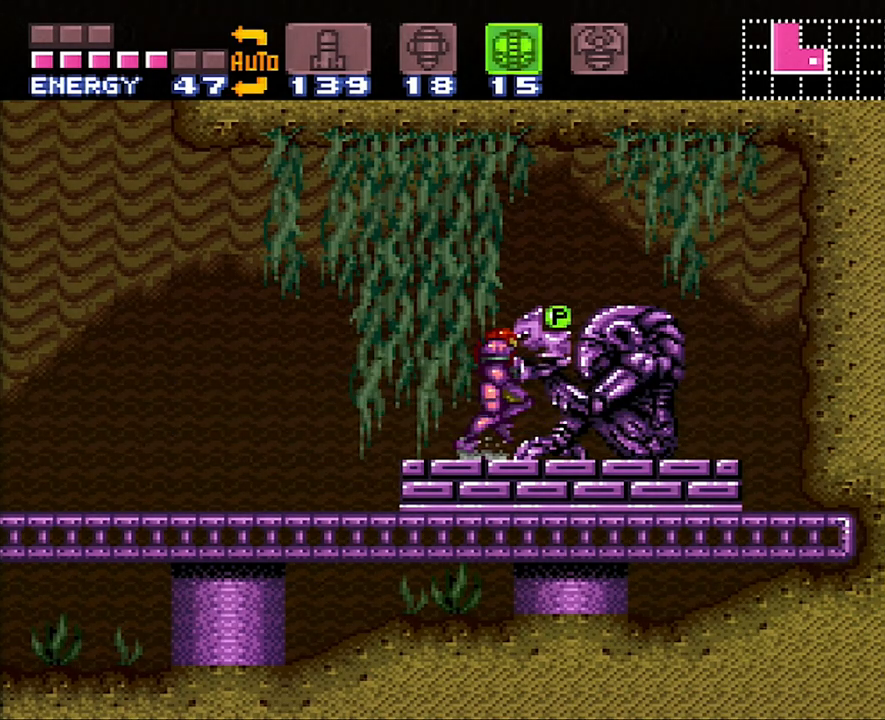
{"buttons": ["A", "DPAD_LEFT"], "events": [[17, "A", "down"], [17, "DPAD_LEFT", "down"], [17, "DPAD_RIGHT", "up"], [83, "SELECT", "down"], [217, "SELECT", "up"], [350, "Y", "down"], [450, "Y", "up"]]}
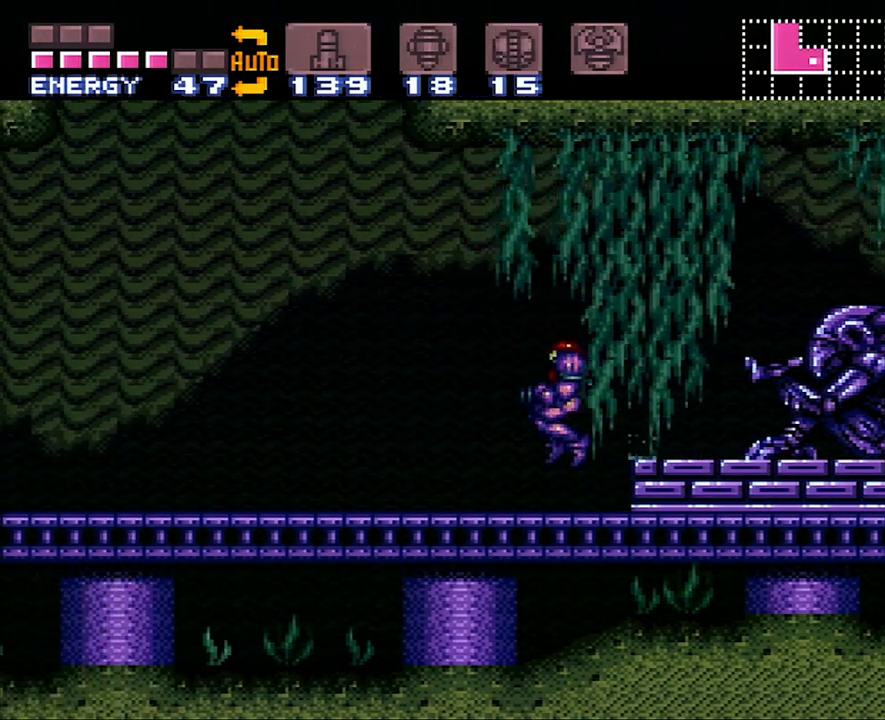
{"buttons": ["A", "DPAD_LEFT"], "events": [[50, "Y", "down"], [117, "Y", "up"], [217, "Y", "down"], [300, "Y", "up"], [400, "Y", "down"], [483, "Y", "up"]]}
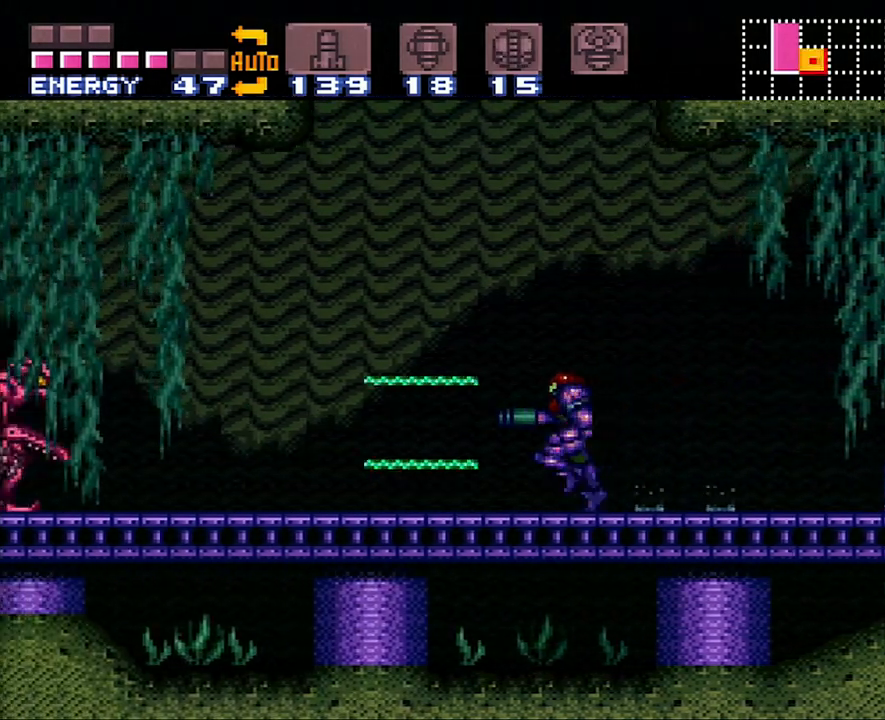
{"buttons": ["B"], "events": [[50, "DPAD_LEFT", "up"], [50, "Y", "down"], [167, "Y", "up"], [233, "Y", "down"], [300, "A", "up"], [300, "Y", "up"], [433, "B", "down"]]}